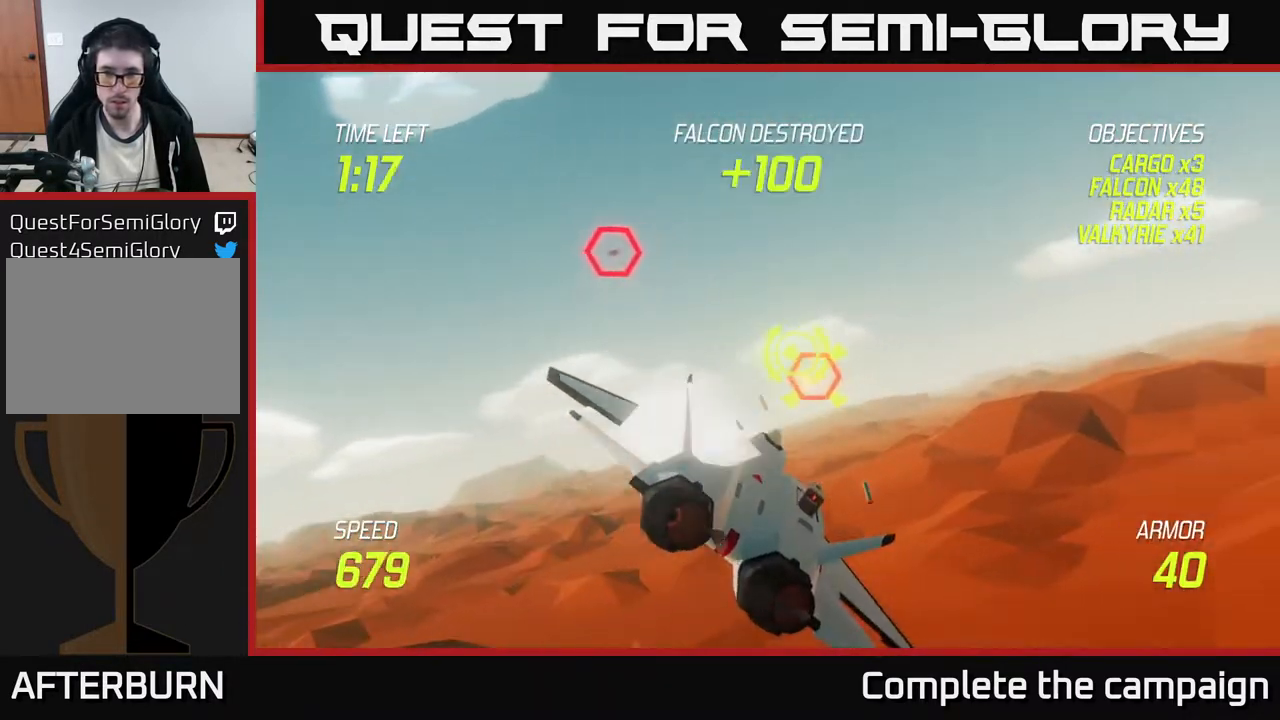
Gameplay with a controller (Xbox layout); each line is a JSON object with the inputs held at the frame after it. "events" lists button and stick changes between this image and that frame as [ms after this image, input, new state], when the widget could be followed in between. Not read: right_stick.
{"buttons": ["L2"], "left_stick": "right", "events": [[467, "R2", "up"], [500, "L2", "down"]]}
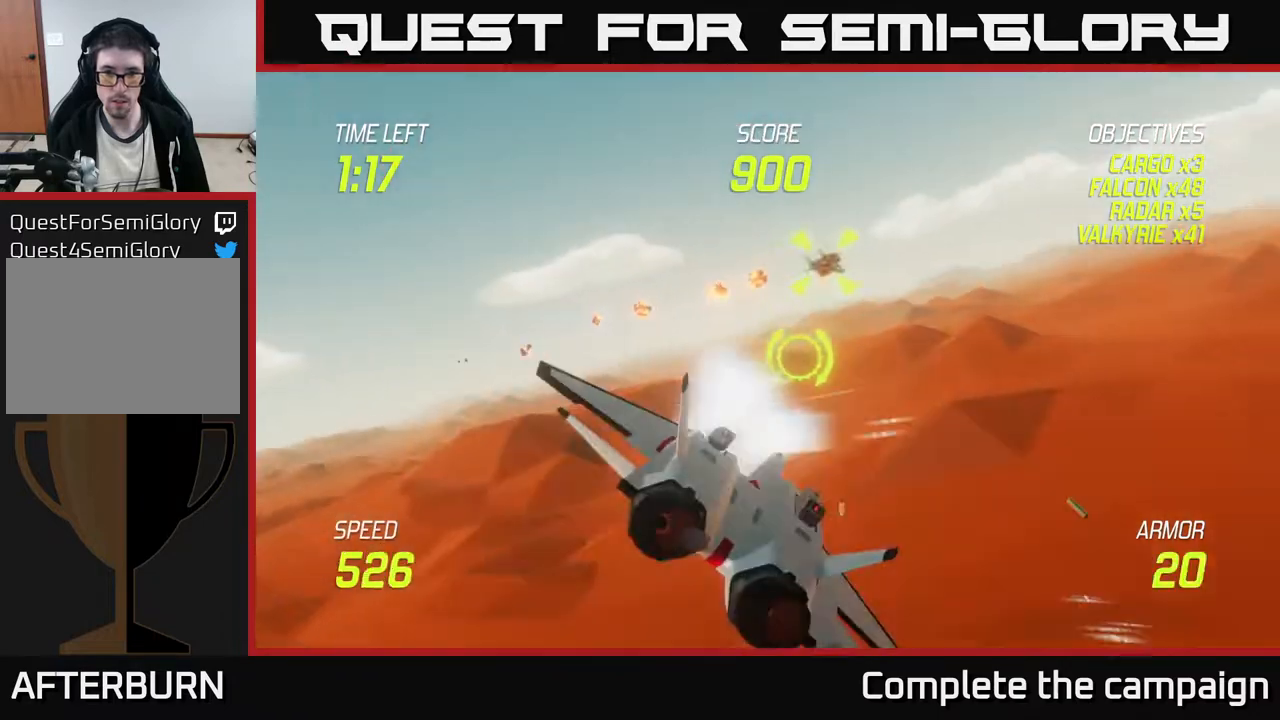
{"buttons": [], "left_stick": "up-right", "events": [[133, "L2", "up"], [450, "left_stick", "up-right"]]}
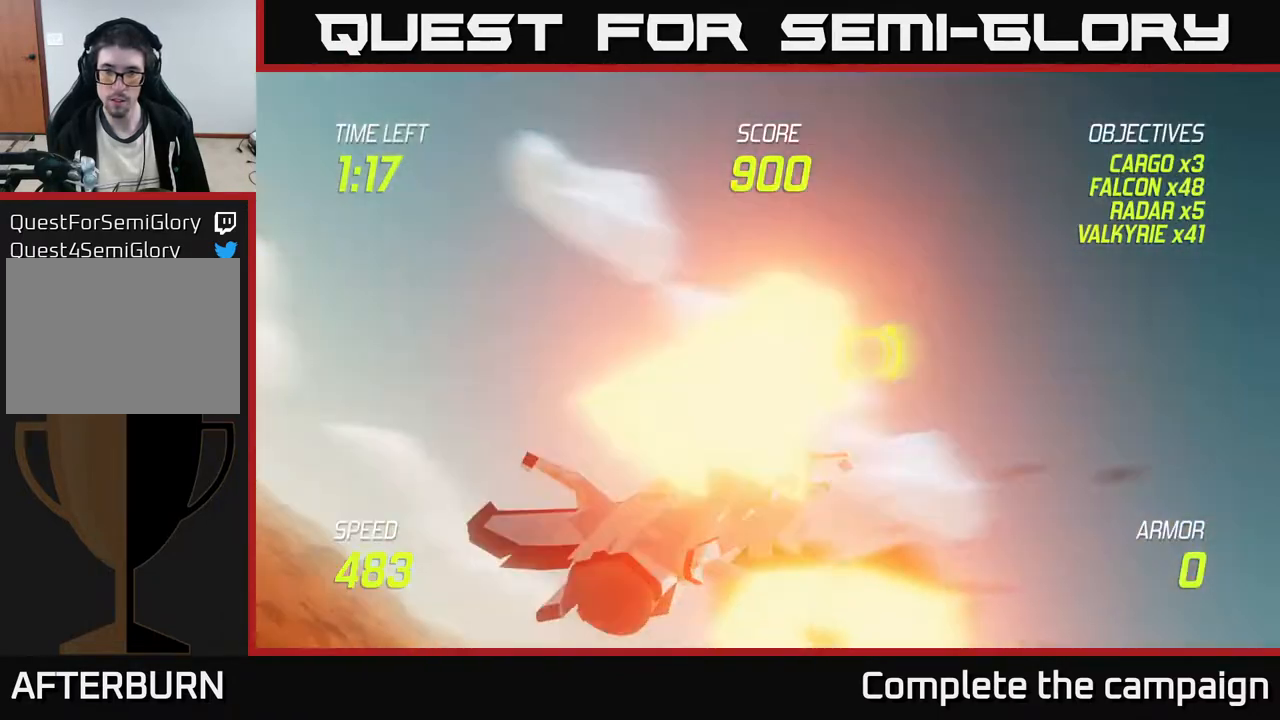
{"buttons": [], "left_stick": "down-left", "events": [[367, "L2", "down"], [383, "left_stick", "up-left"], [467, "L2", "up"], [500, "left_stick", "down-left"]]}
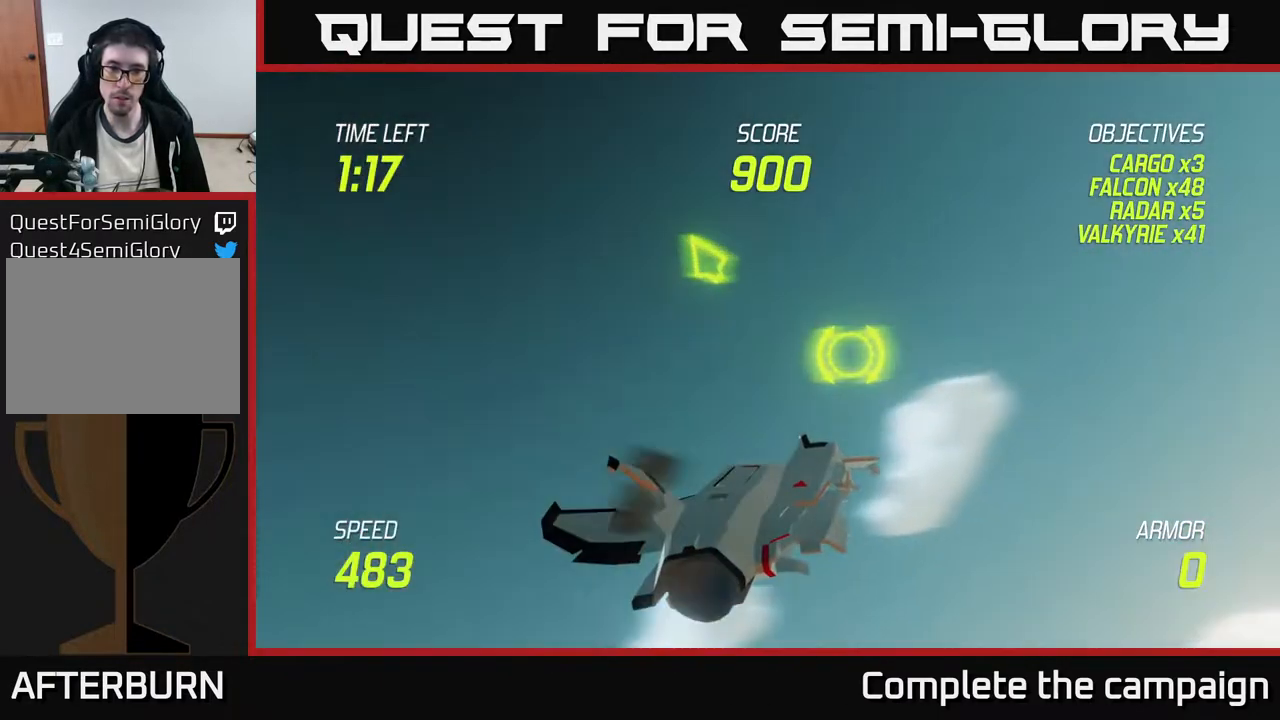
{"buttons": [], "left_stick": "center", "events": [[83, "L2", "down"], [167, "L2", "up"], [183, "left_stick", "center"]]}
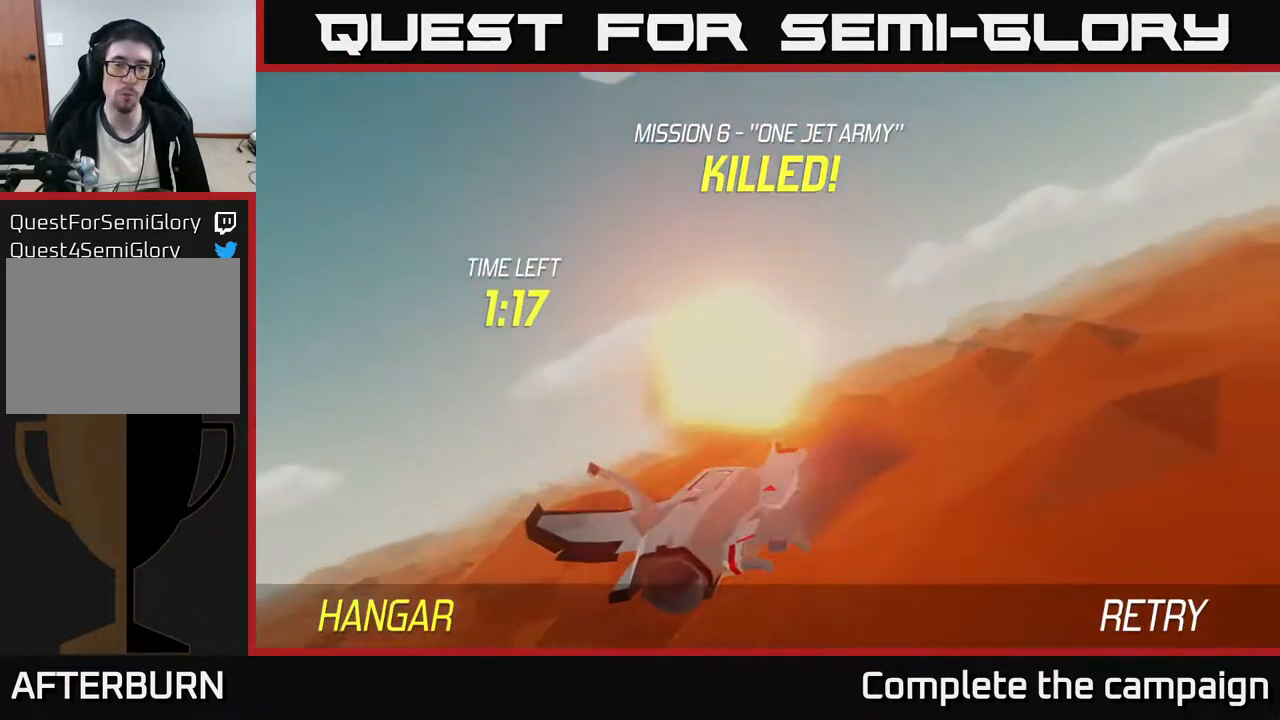
{"buttons": [], "left_stick": "center", "events": []}
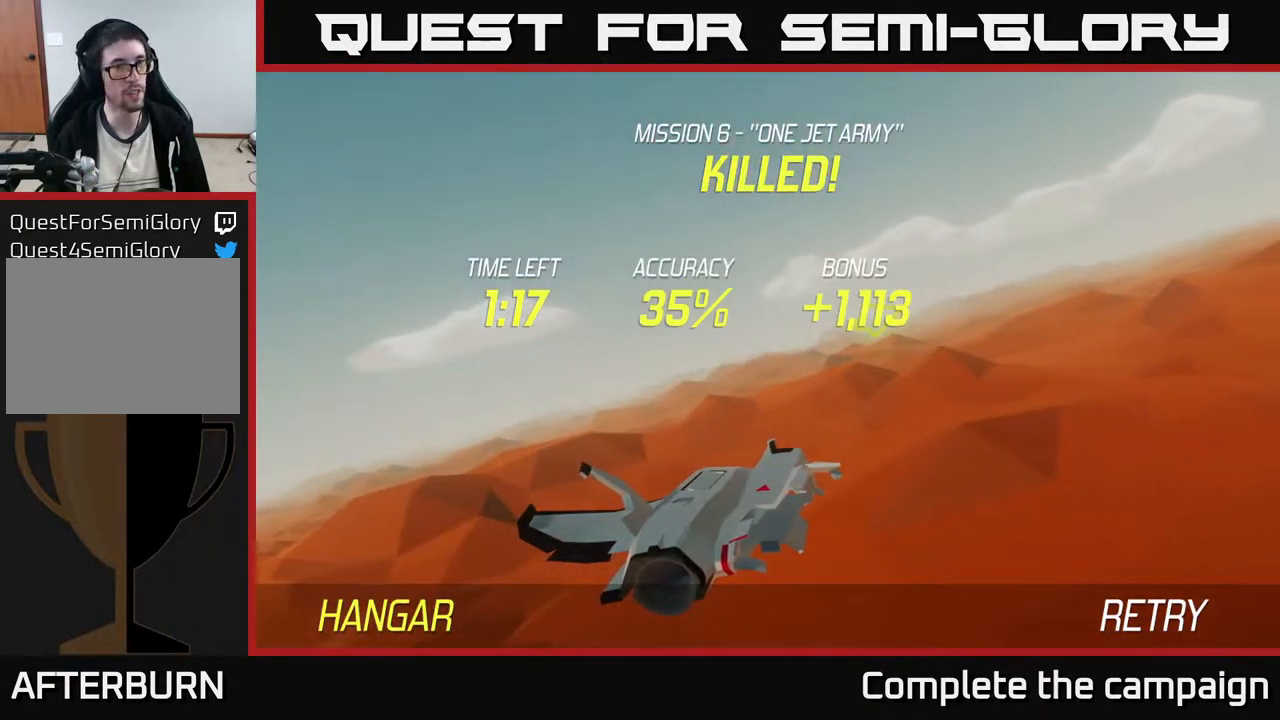
{"buttons": [], "left_stick": "center", "events": []}
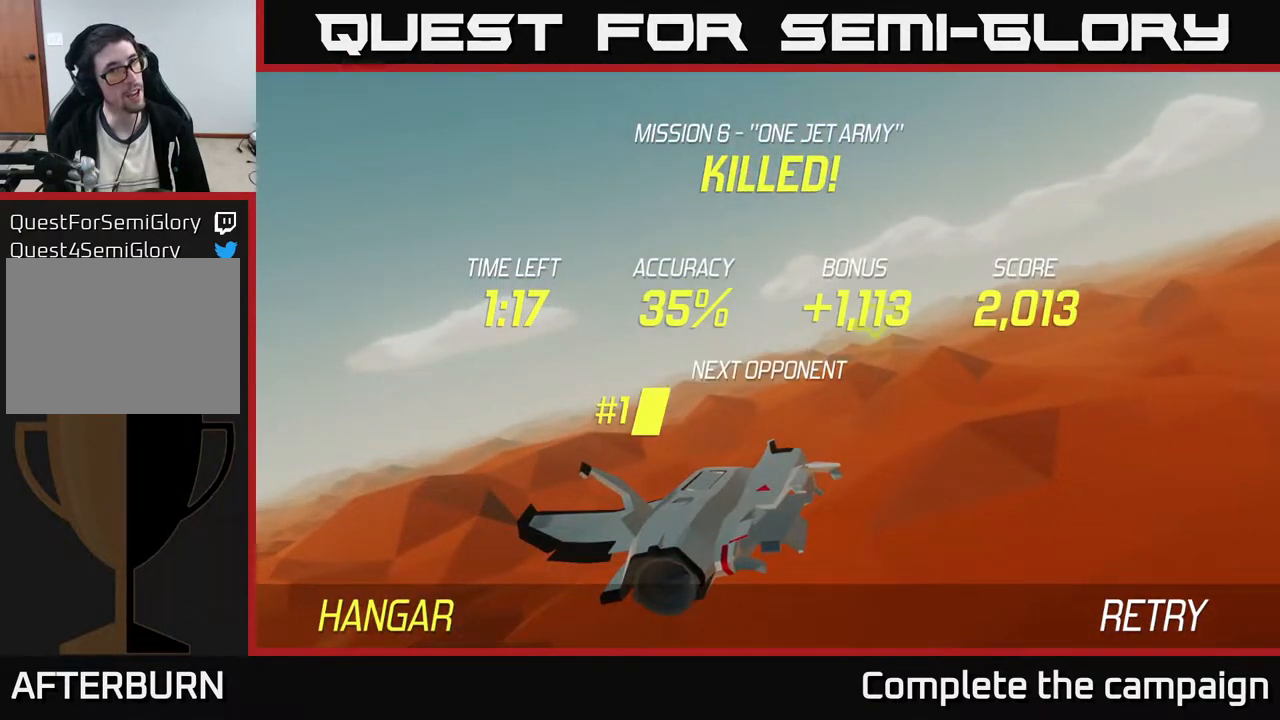
{"buttons": [], "left_stick": "down", "events": [[200, "A", "down"], [283, "A", "up"], [383, "A", "down"], [467, "A", "up"], [467, "left_stick", "down"]]}
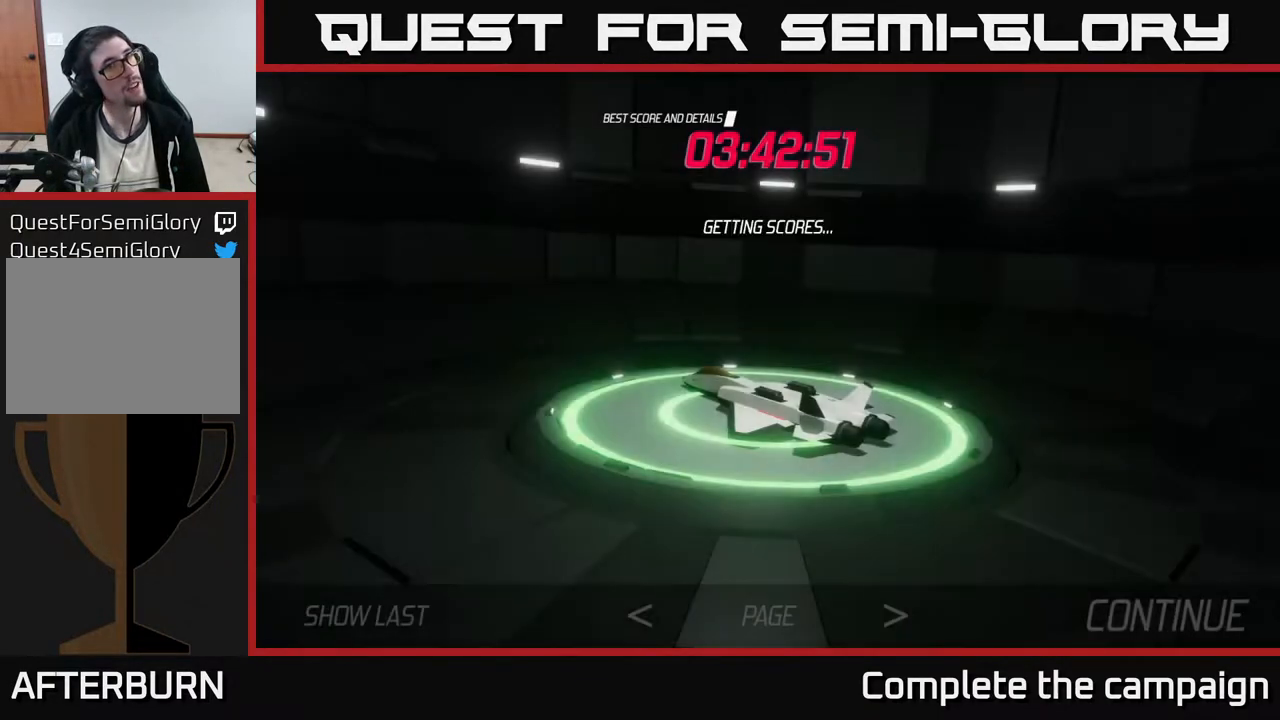
{"buttons": ["L2"], "left_stick": "down", "events": [[217, "L2", "down"]]}
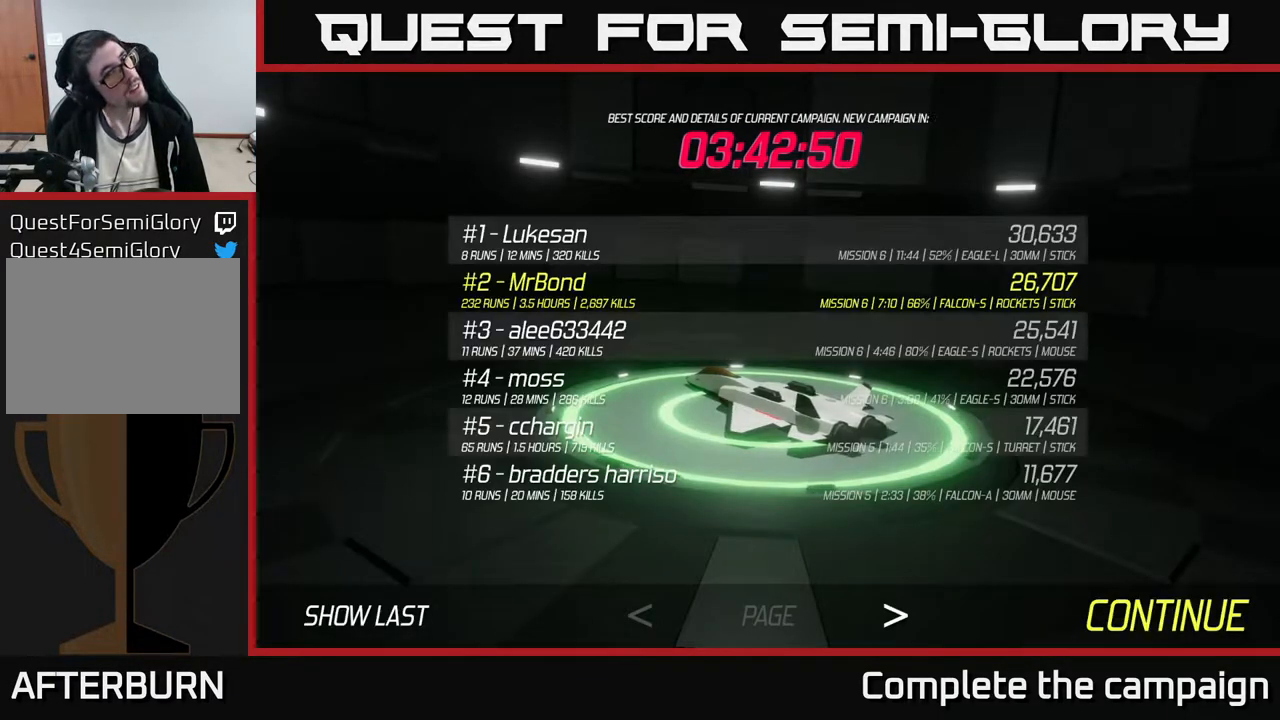
{"buttons": [], "left_stick": "center", "events": [[183, "L2", "up"], [267, "left_stick", "center"]]}
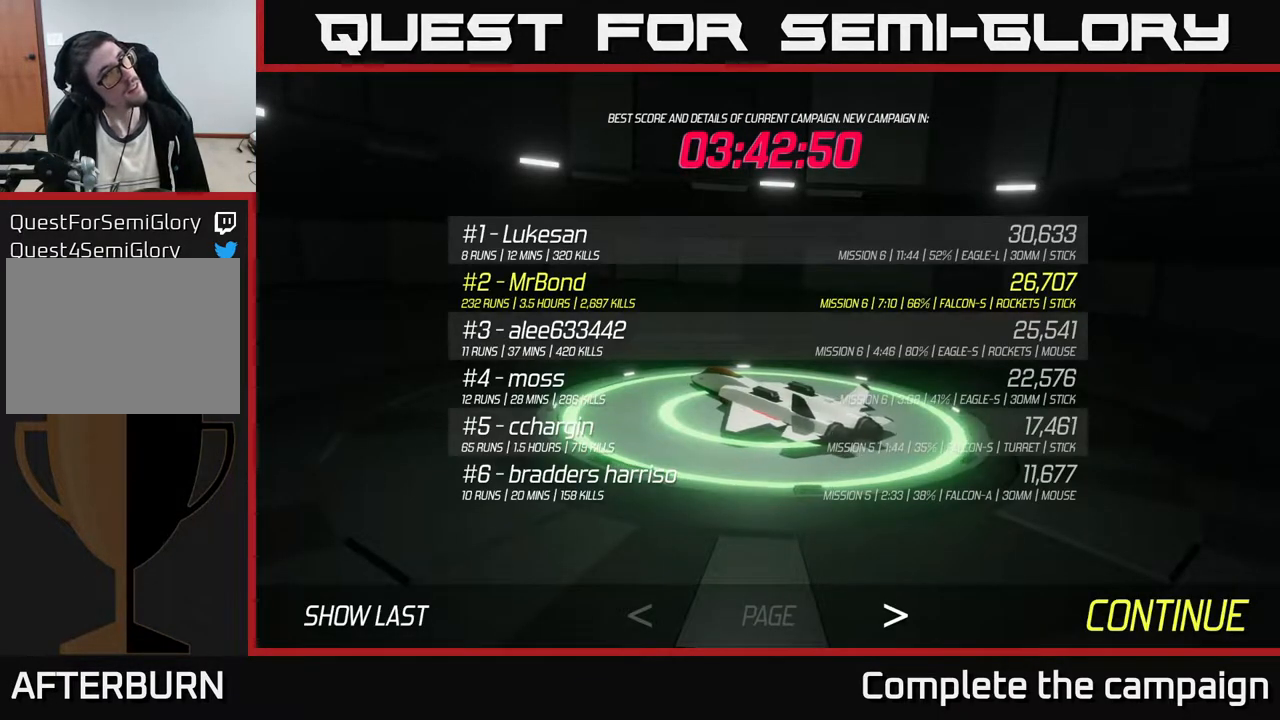
{"buttons": [], "left_stick": "center", "events": [[33, "A", "down"], [117, "A", "up"]]}
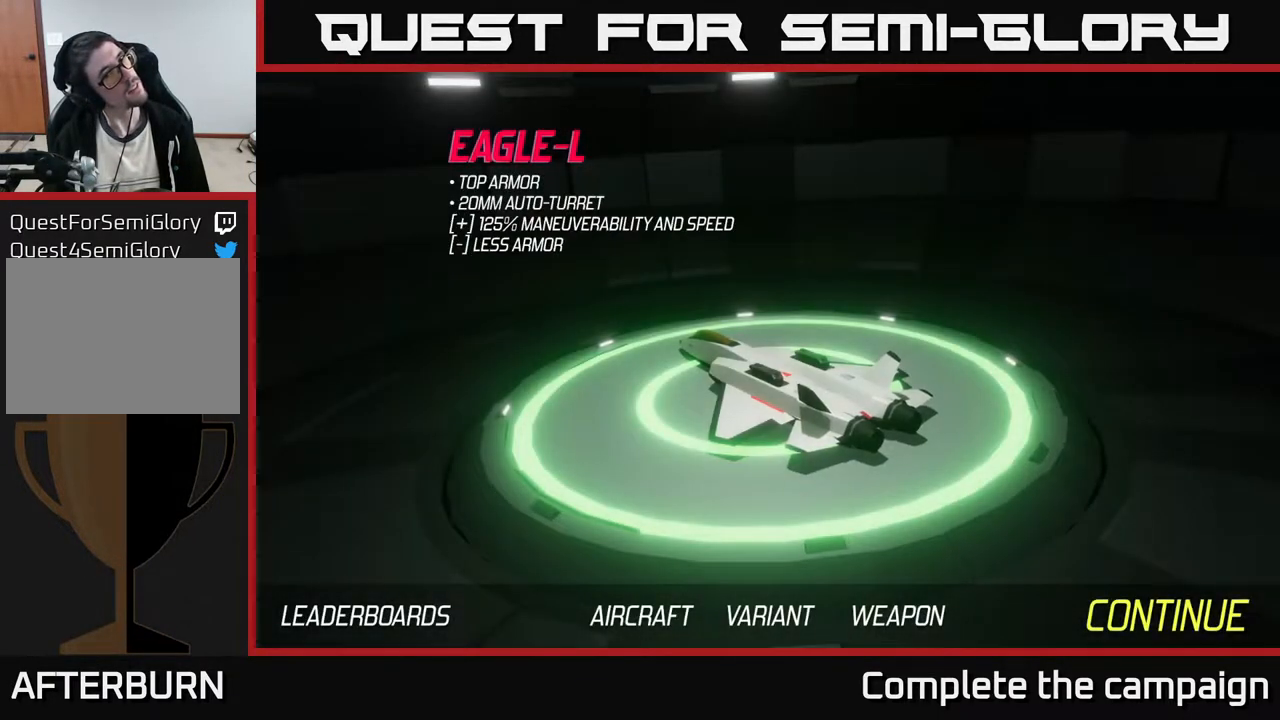
{"buttons": ["L2"], "left_stick": "down", "events": [[117, "A", "down"], [183, "A", "up"], [233, "left_stick", "down"], [417, "L2", "down"]]}
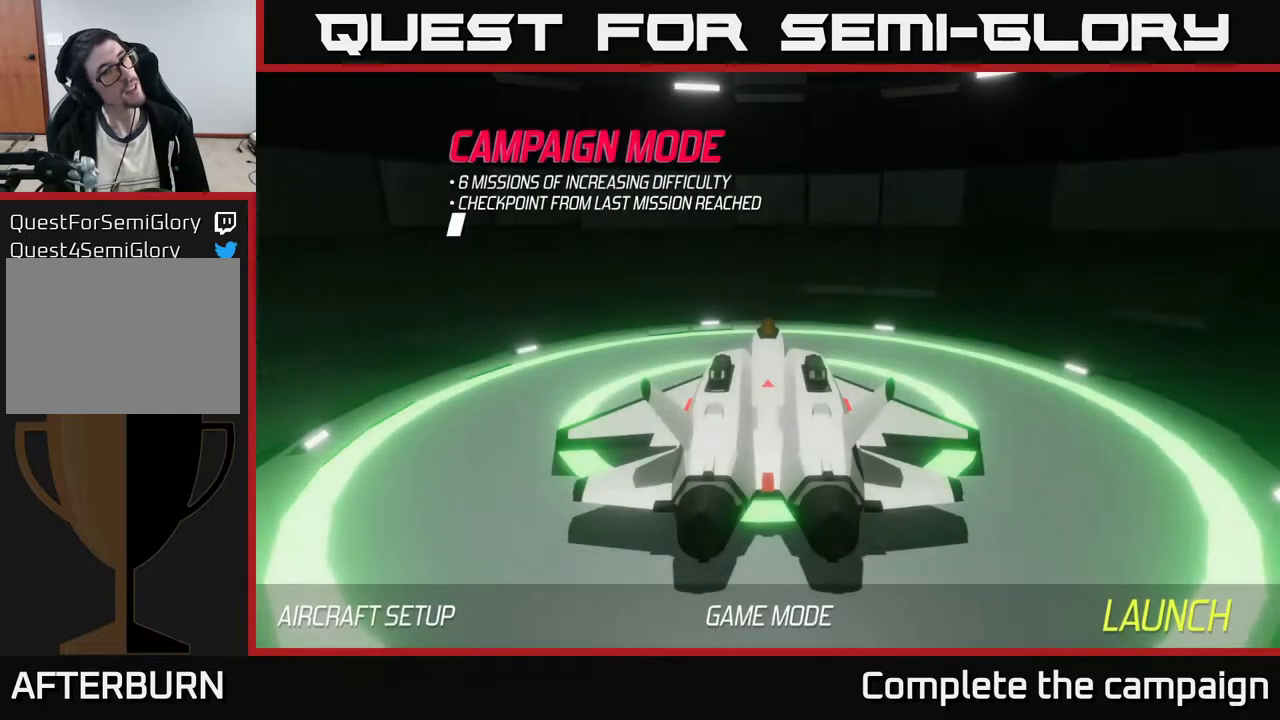
{"buttons": ["A"], "left_stick": "center", "events": [[217, "L2", "up"], [217, "left_stick", "center"], [467, "A", "down"]]}
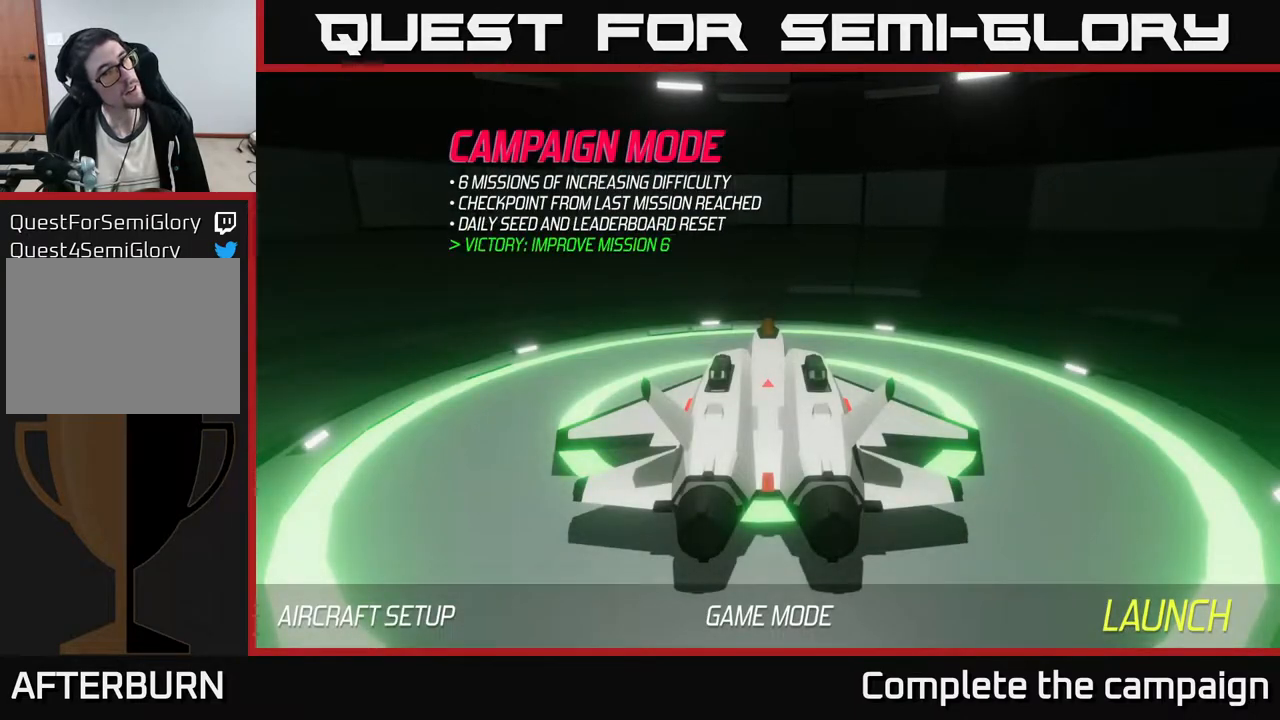
{"buttons": ["L2"], "left_stick": "down", "events": [[50, "A", "up"], [150, "left_stick", "down"], [267, "L2", "down"]]}
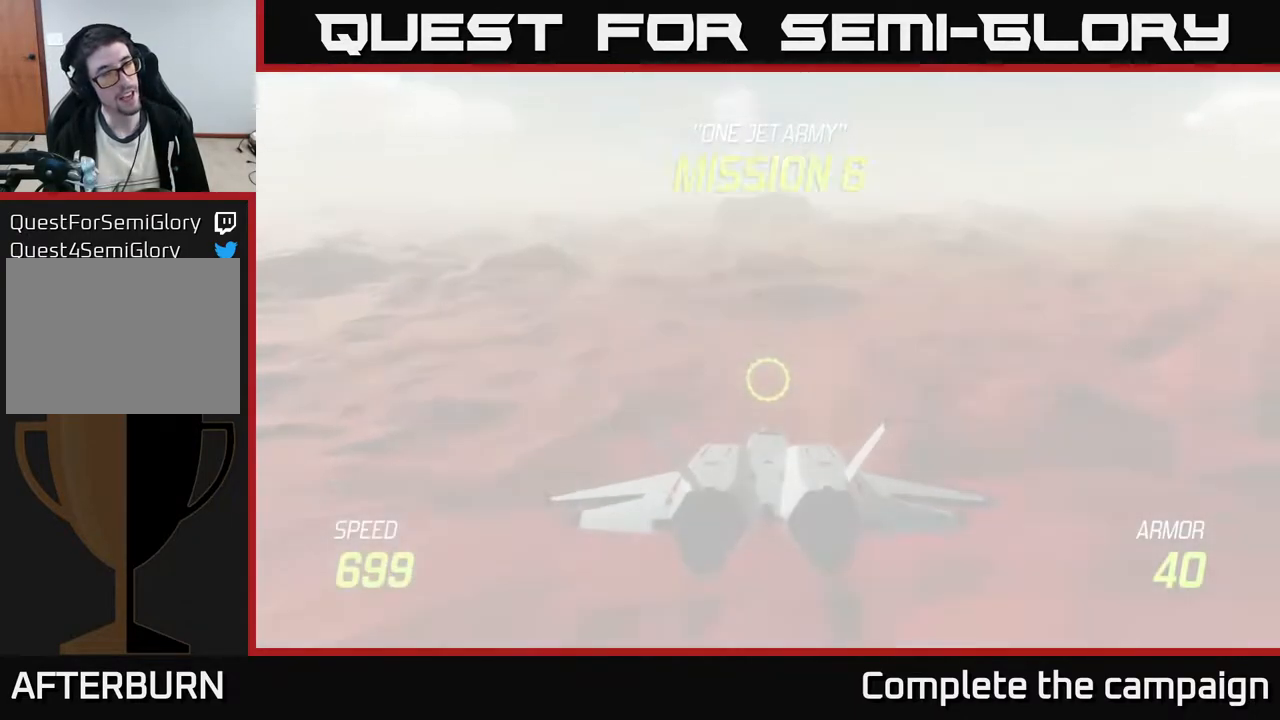
{"buttons": ["L2"], "left_stick": "center", "events": [[367, "left_stick", "center"]]}
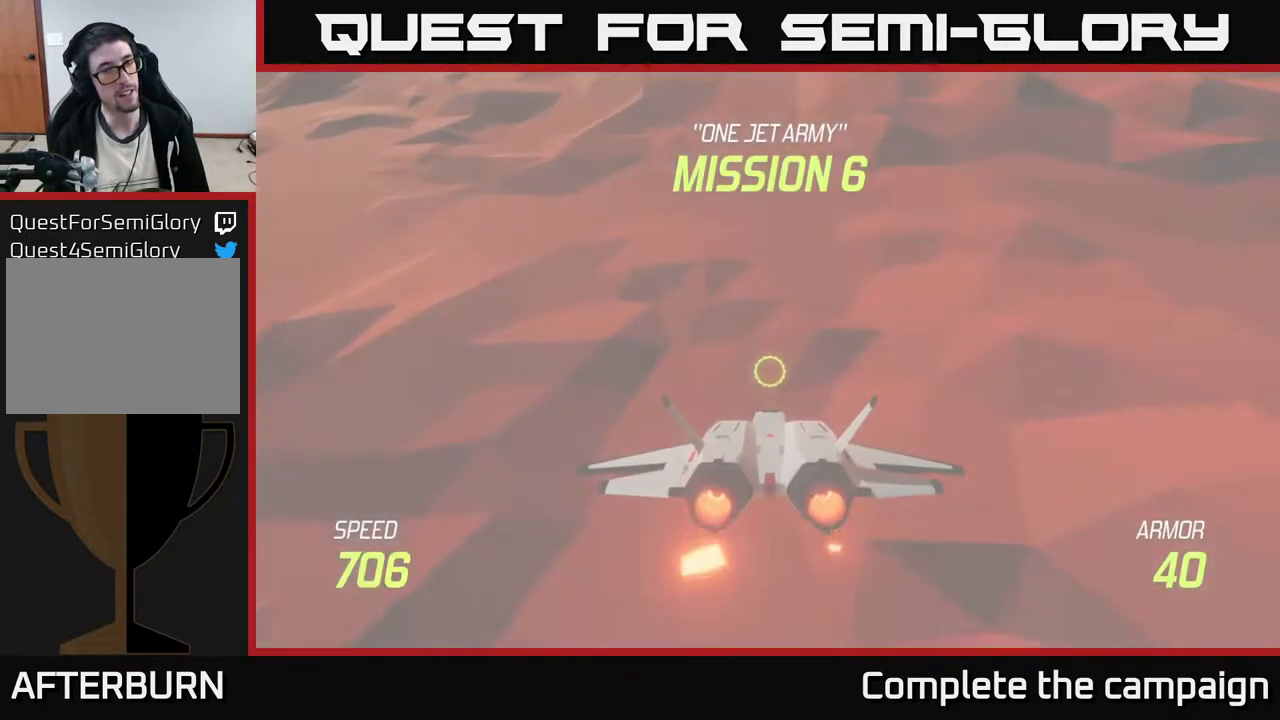
{"buttons": ["L2"], "left_stick": "center", "events": []}
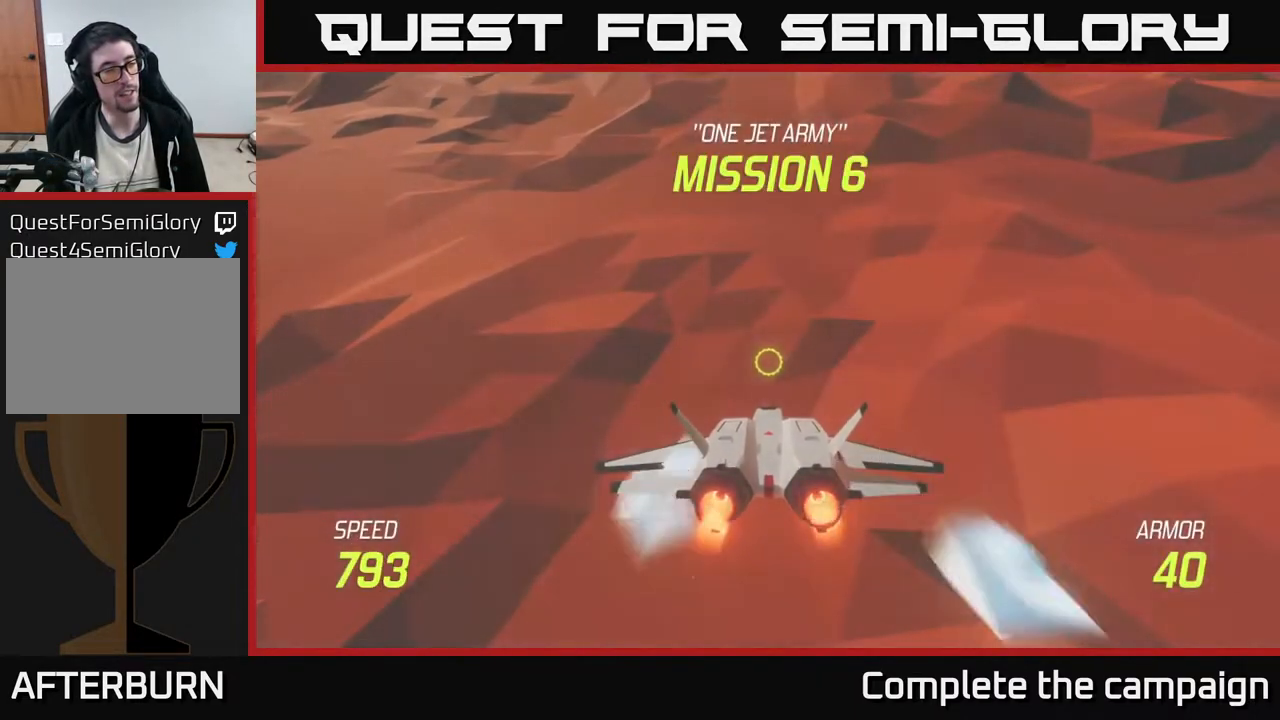
{"buttons": [], "left_stick": "up-left", "events": [[33, "left_stick", "up"], [450, "L2", "up"], [450, "left_stick", "up-left"]]}
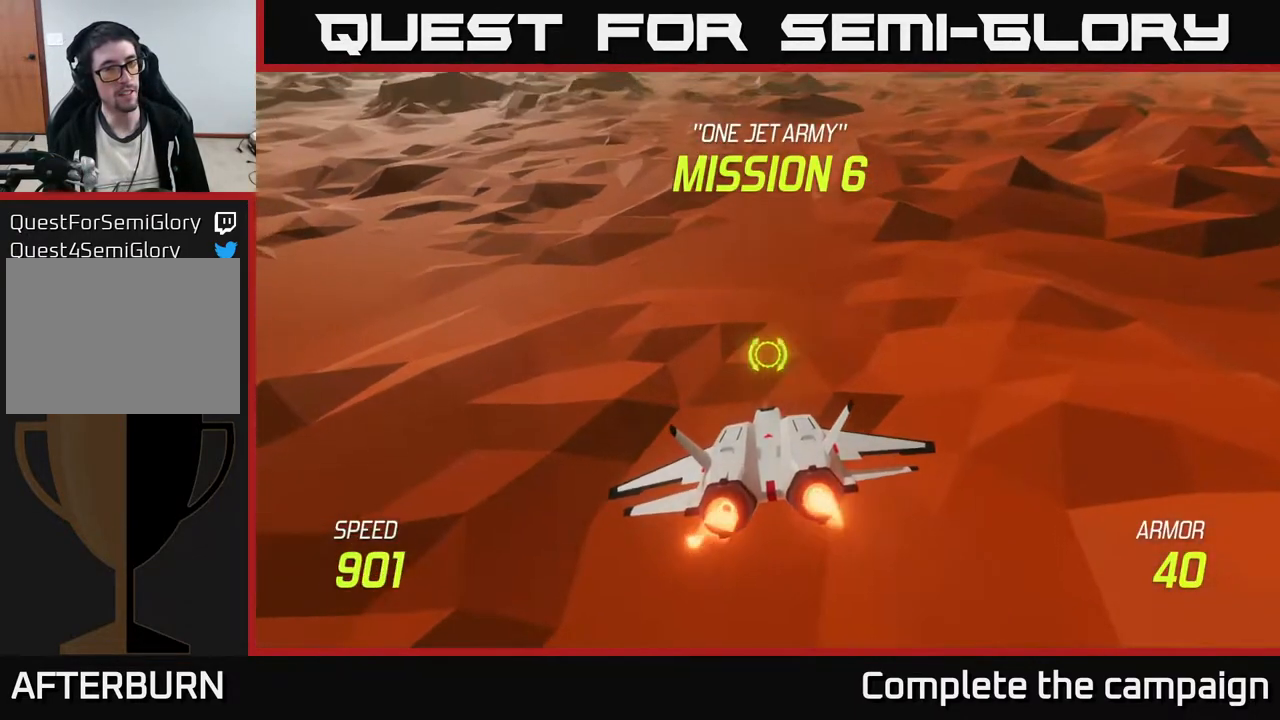
{"buttons": [], "left_stick": "up-left", "events": []}
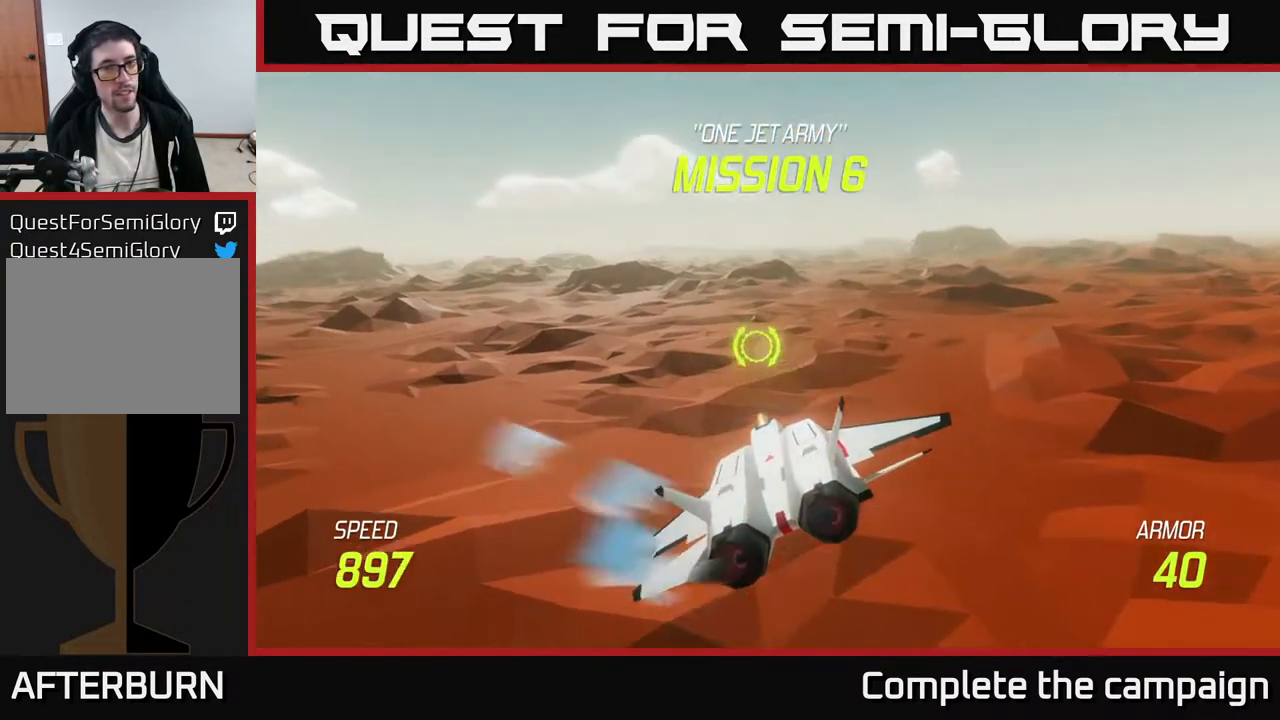
{"buttons": [], "left_stick": "center", "events": [[100, "left_stick", "center"]]}
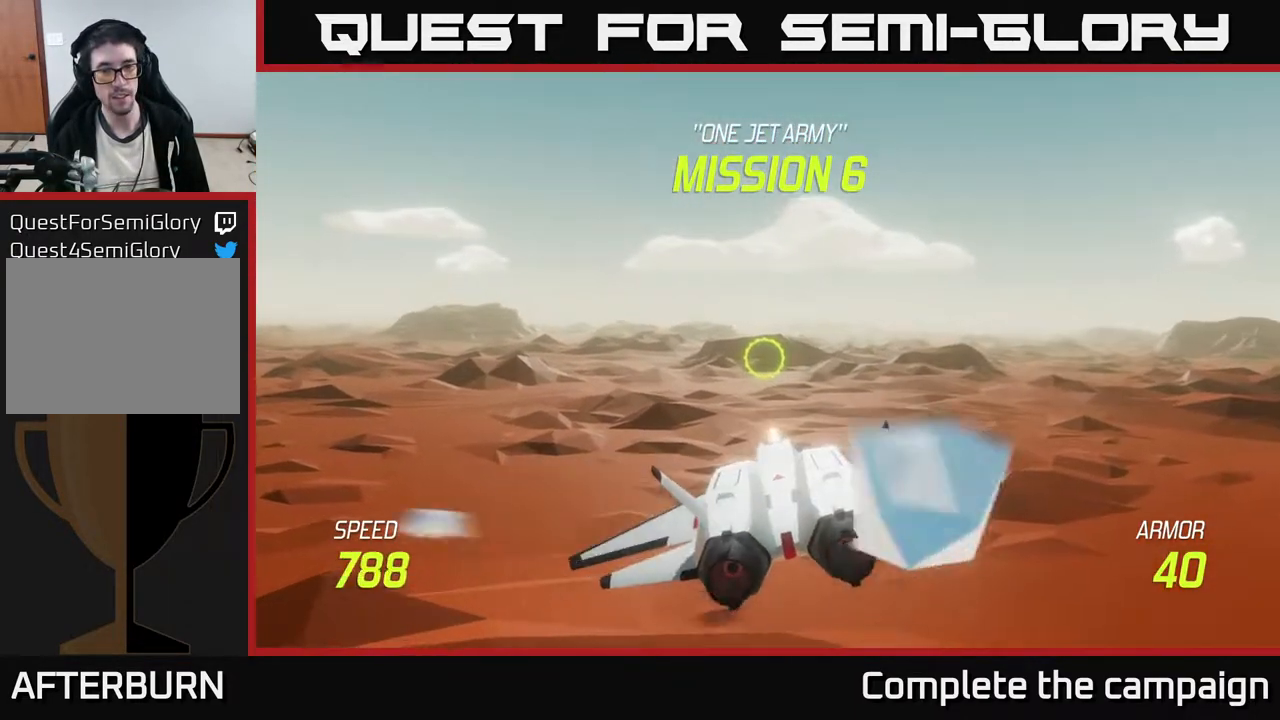
{"buttons": ["R2"], "left_stick": "left", "events": [[267, "left_stick", "left"], [317, "R2", "down"]]}
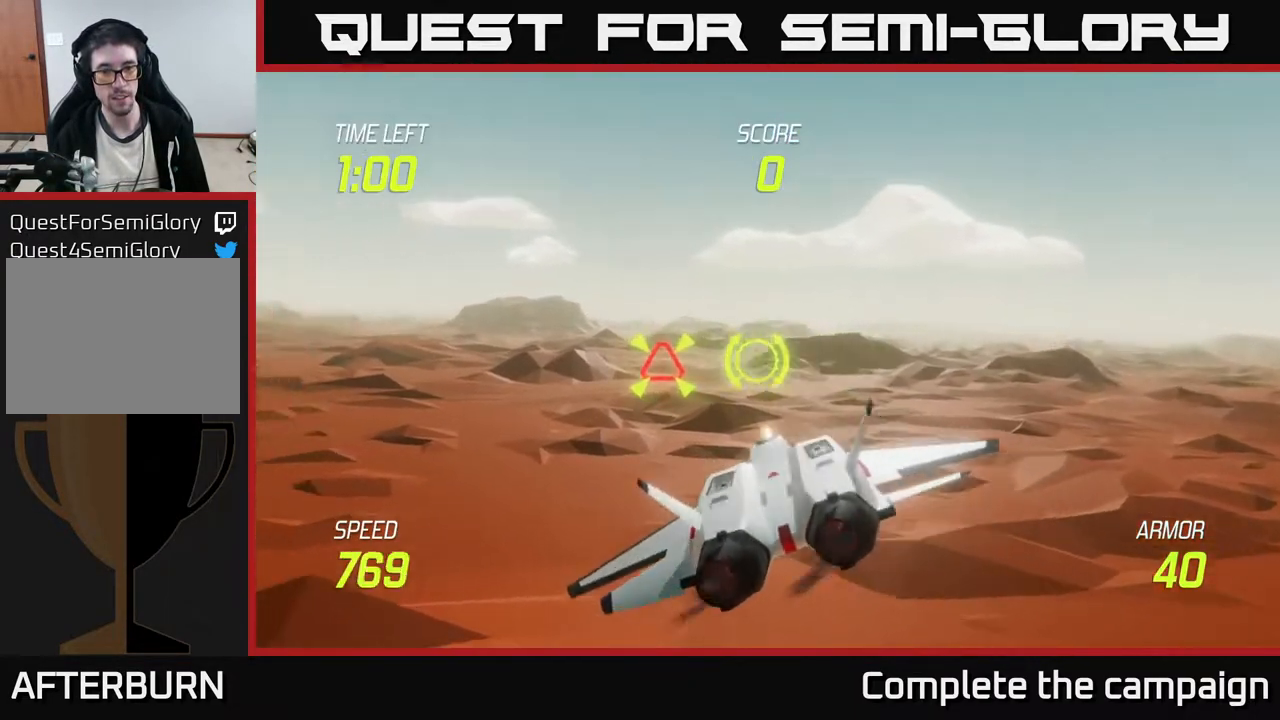
{"buttons": ["R2"], "left_stick": "up-left", "events": [[67, "left_stick", "center"], [450, "left_stick", "up-left"]]}
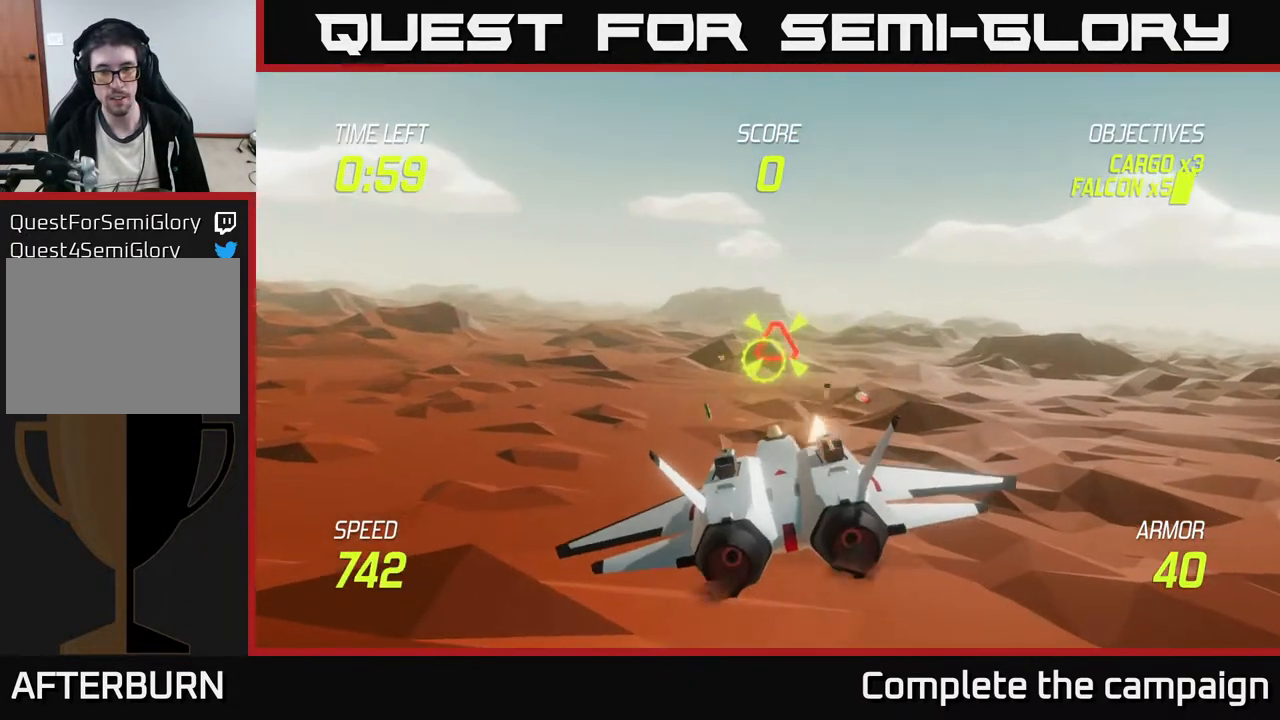
{"buttons": [], "left_stick": "right", "events": [[50, "left_stick", "center"], [417, "R2", "up"], [500, "left_stick", "right"]]}
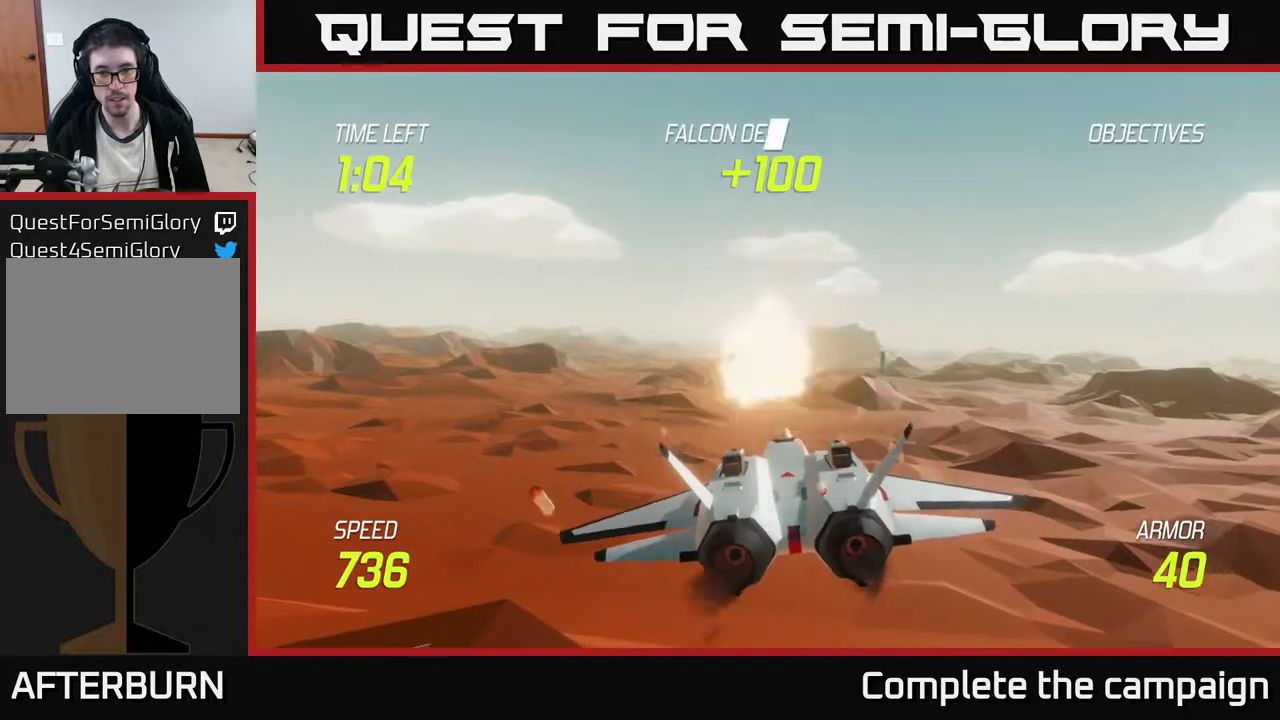
{"buttons": [], "left_stick": "center", "events": [[267, "left_stick", "center"]]}
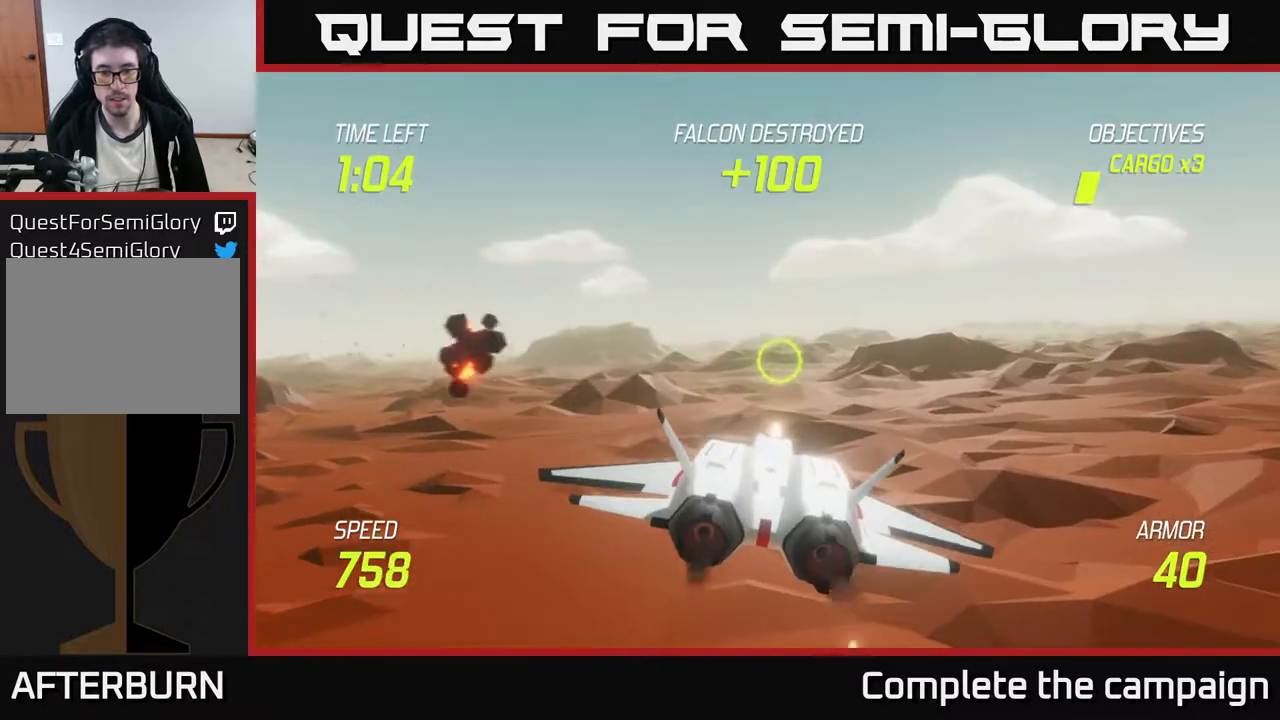
{"buttons": [], "left_stick": "left", "events": [[467, "left_stick", "left"]]}
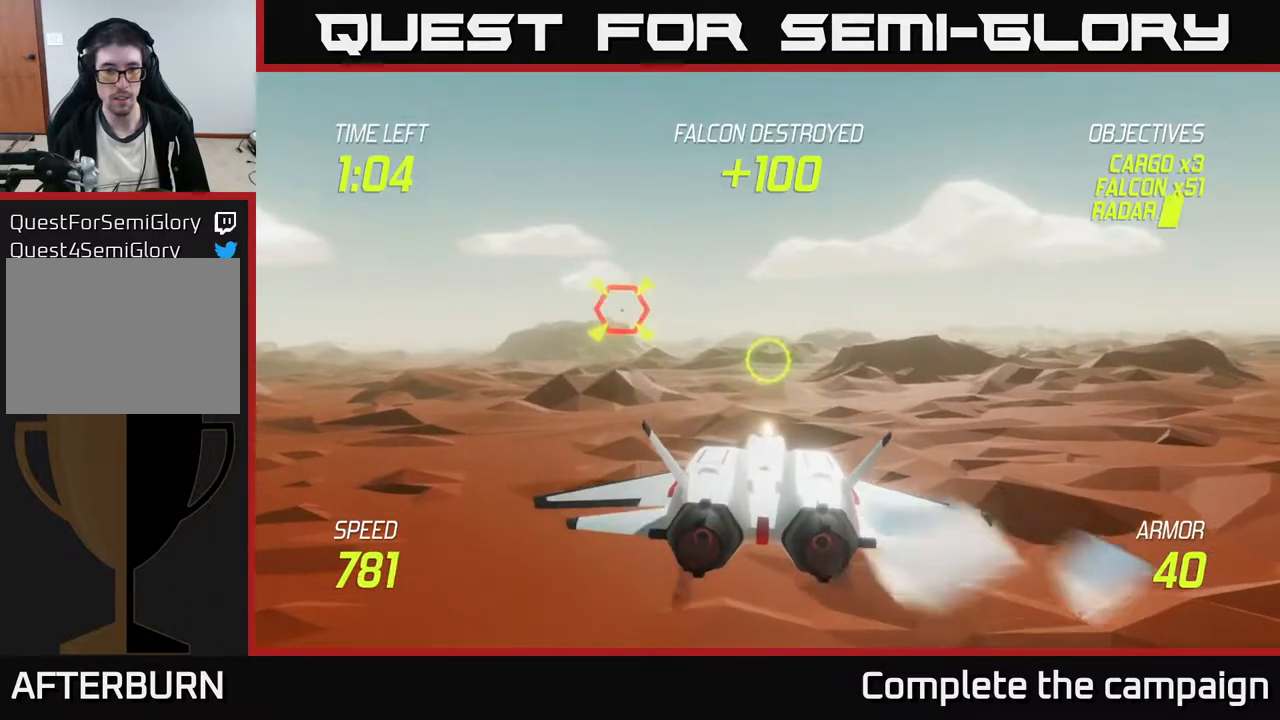
{"buttons": ["R2"], "left_stick": "up-right", "events": [[167, "R2", "down"], [267, "left_stick", "center"], [400, "left_stick", "up"], [467, "left_stick", "up-right"]]}
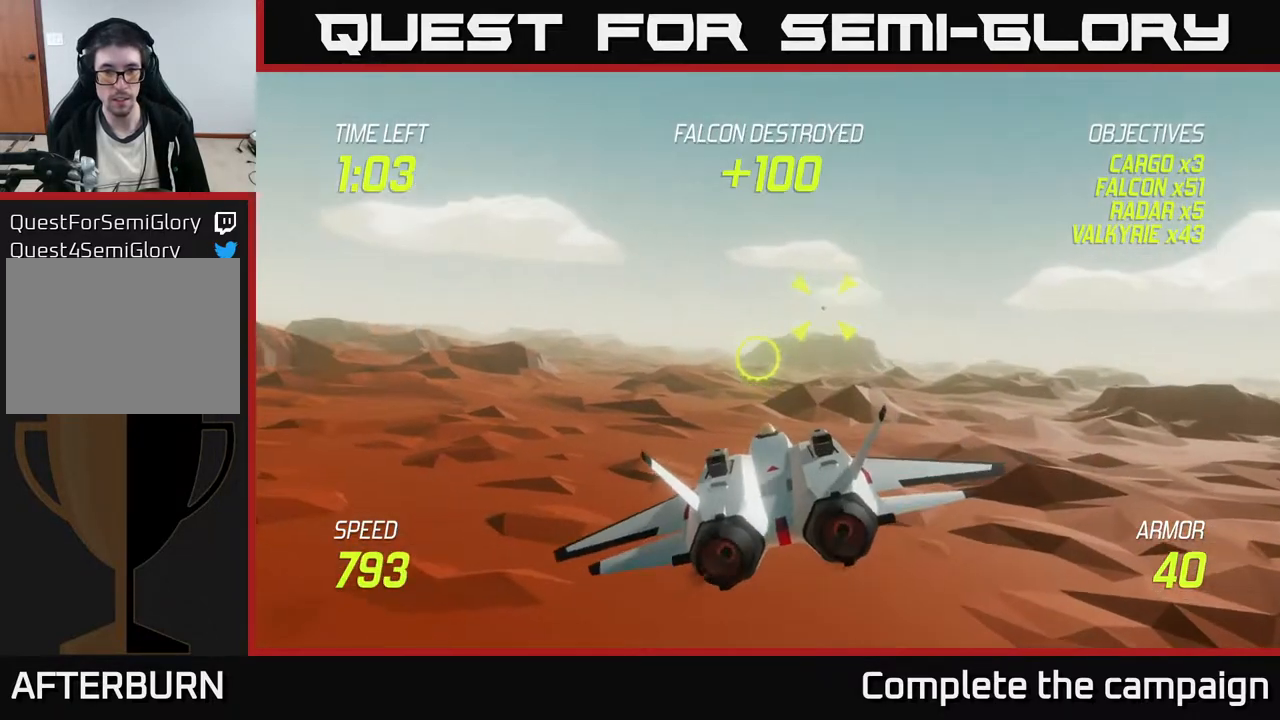
{"buttons": ["R2"], "left_stick": "center", "events": [[33, "left_stick", "center"], [200, "left_stick", "up-left"], [317, "left_stick", "center"]]}
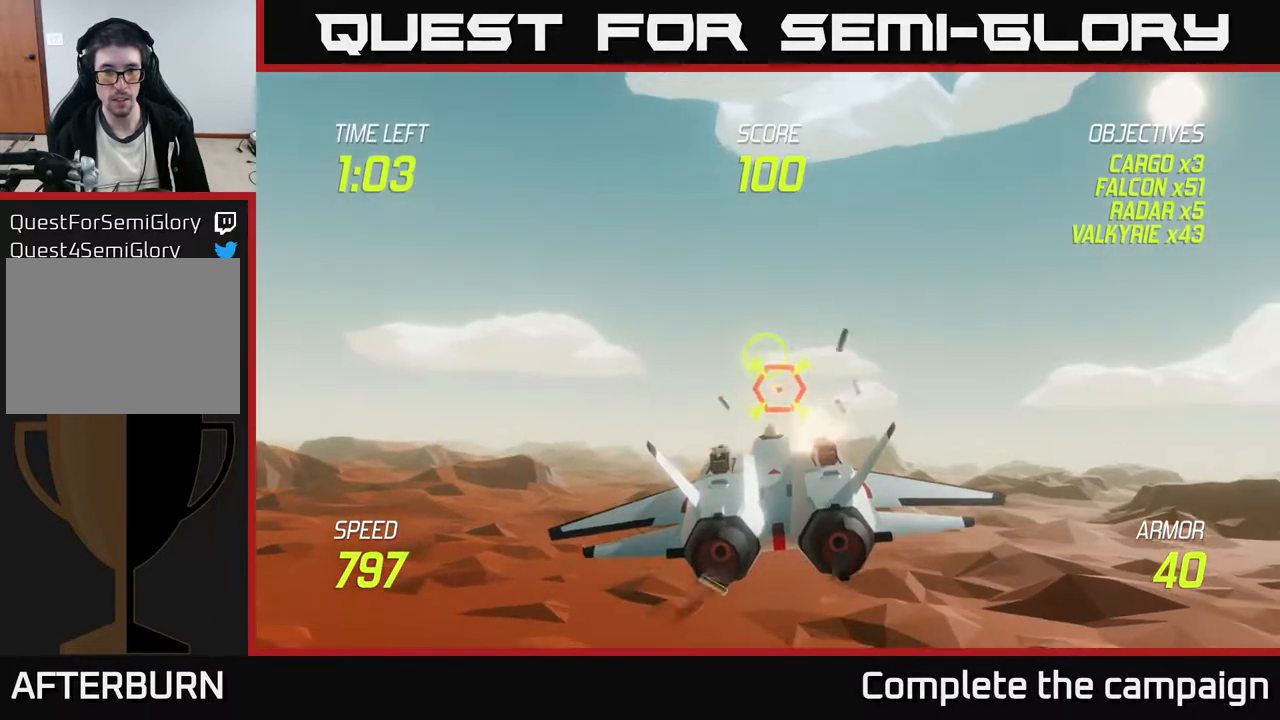
{"buttons": [], "left_stick": "right", "events": [[133, "left_stick", "left"], [300, "left_stick", "center"], [367, "R2", "up"], [417, "left_stick", "right"]]}
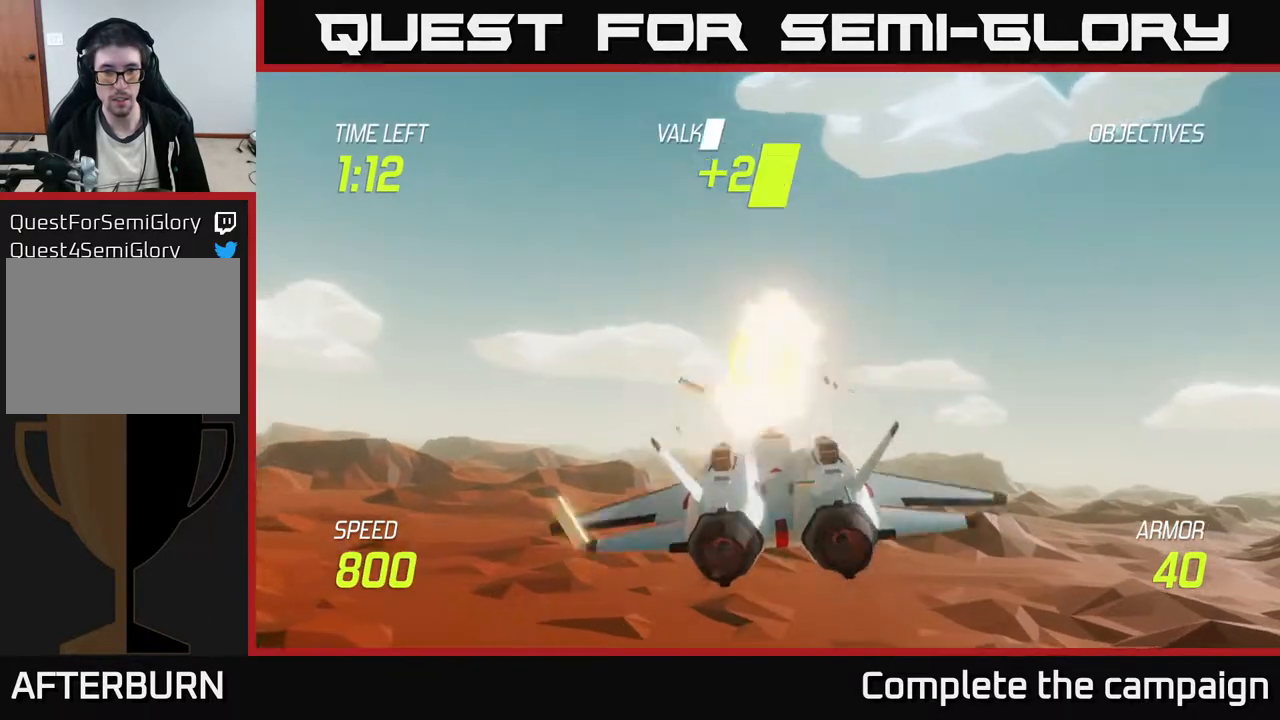
{"buttons": [], "left_stick": "right", "events": [[167, "left_stick", "down-left"], [267, "left_stick", "down-right"], [317, "left_stick", "right"]]}
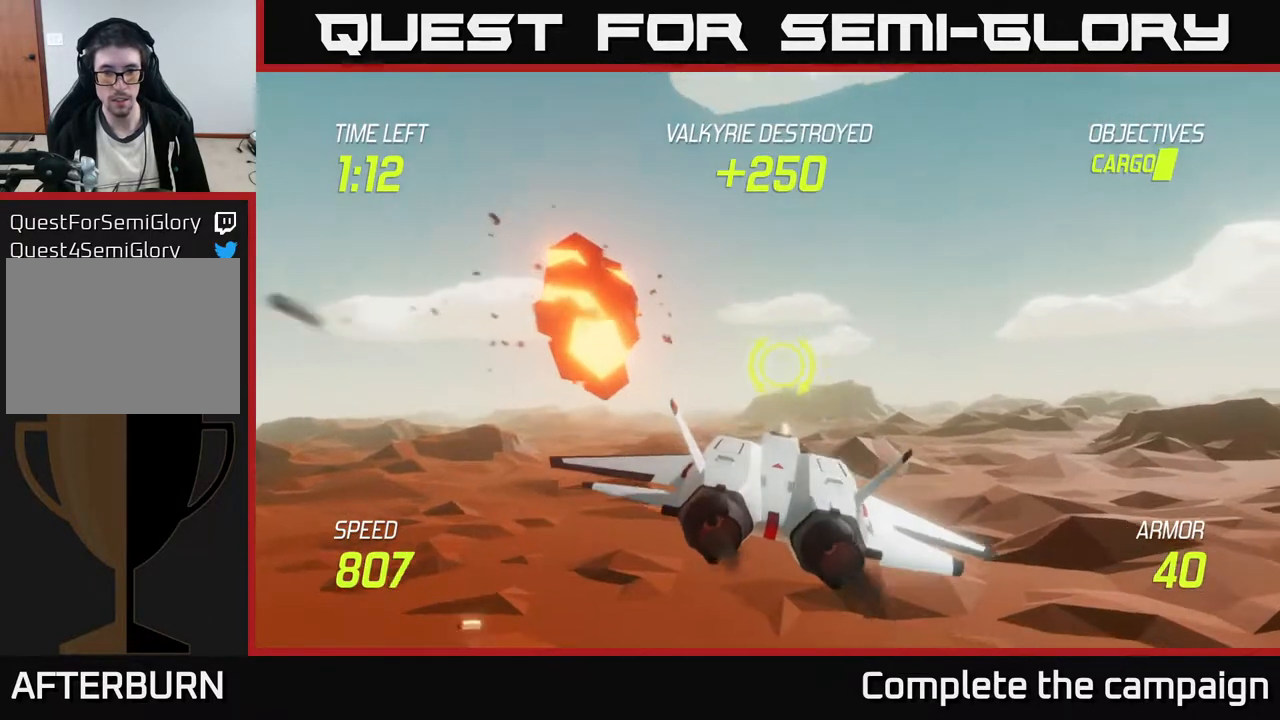
{"buttons": [], "left_stick": "center", "events": [[67, "left_stick", "center"]]}
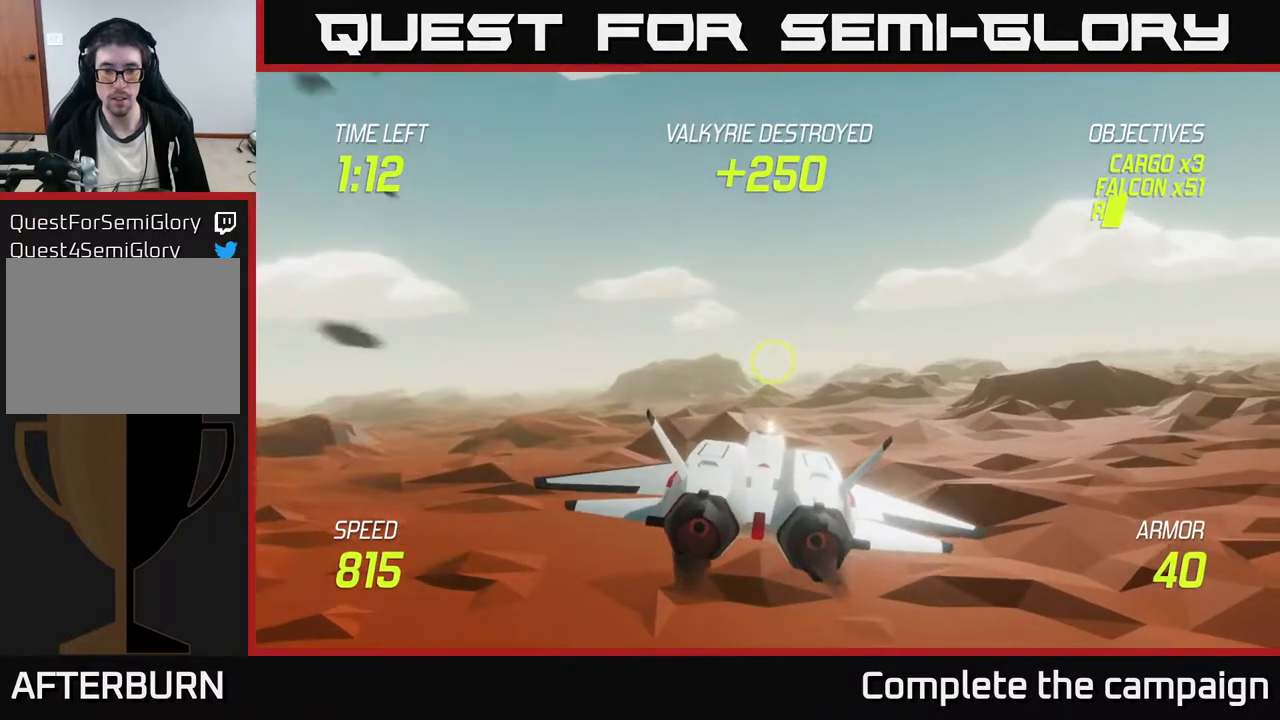
{"buttons": [], "left_stick": "right", "events": [[500, "left_stick", "right"]]}